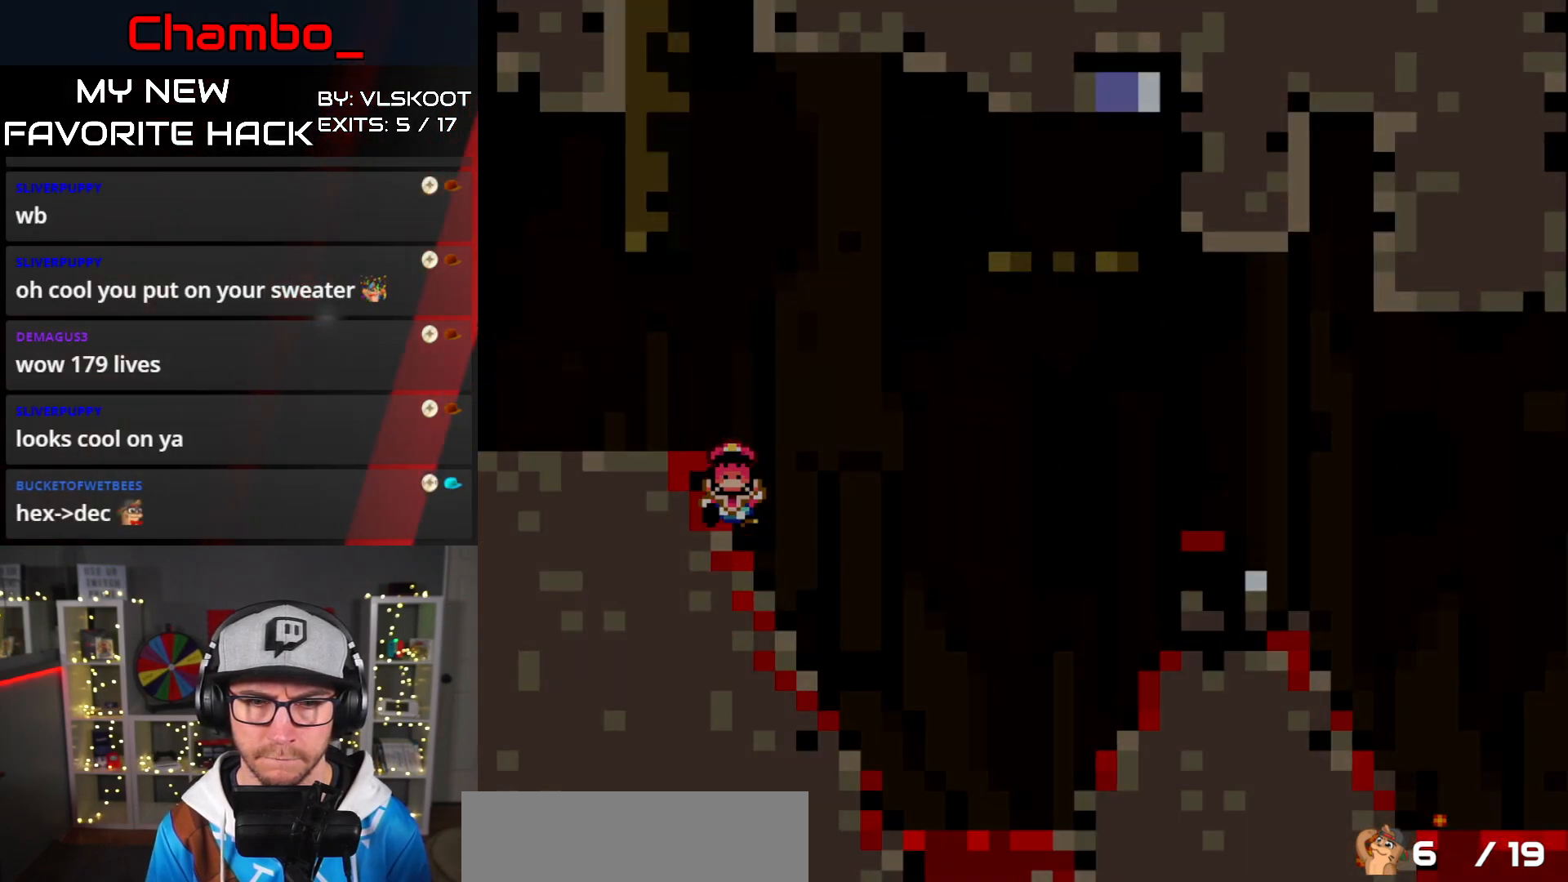
Gameplay with a controller (Nintendo layout); each line is a JSON object with the inputs held at the frame after it. "events" lists button and stick changes between this image and that frame as [ms after this image, input, new state], when the widget could be followed in between. Not read: L3 R1 R3 SELECT START.
{"buttons": [], "events": [[417, "DPAD_DOWN", "up"], [450, "X", "up"]]}
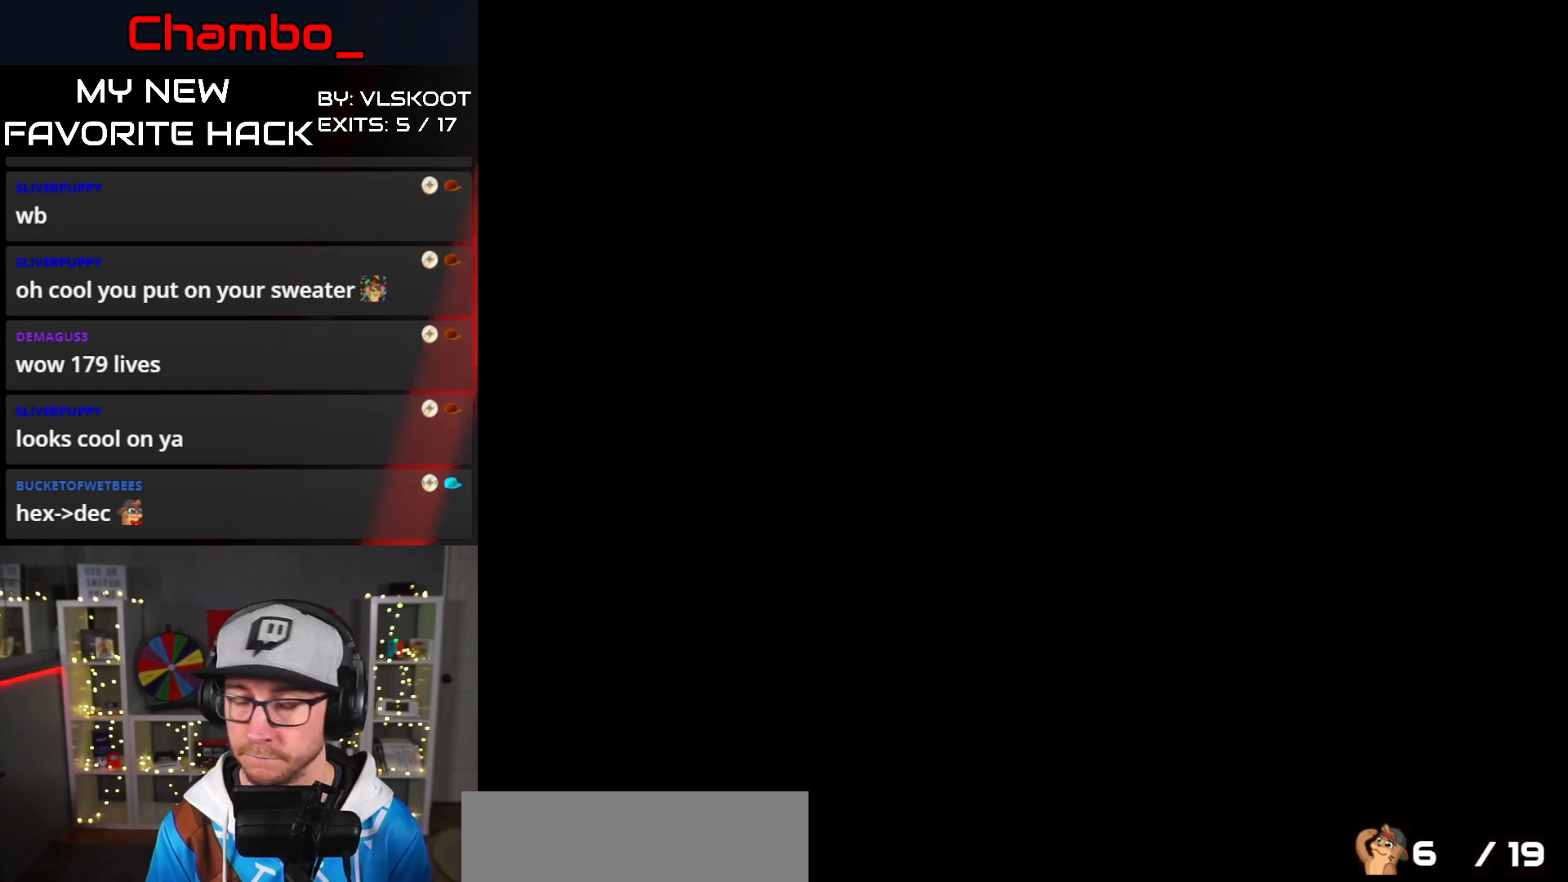
{"buttons": [], "events": []}
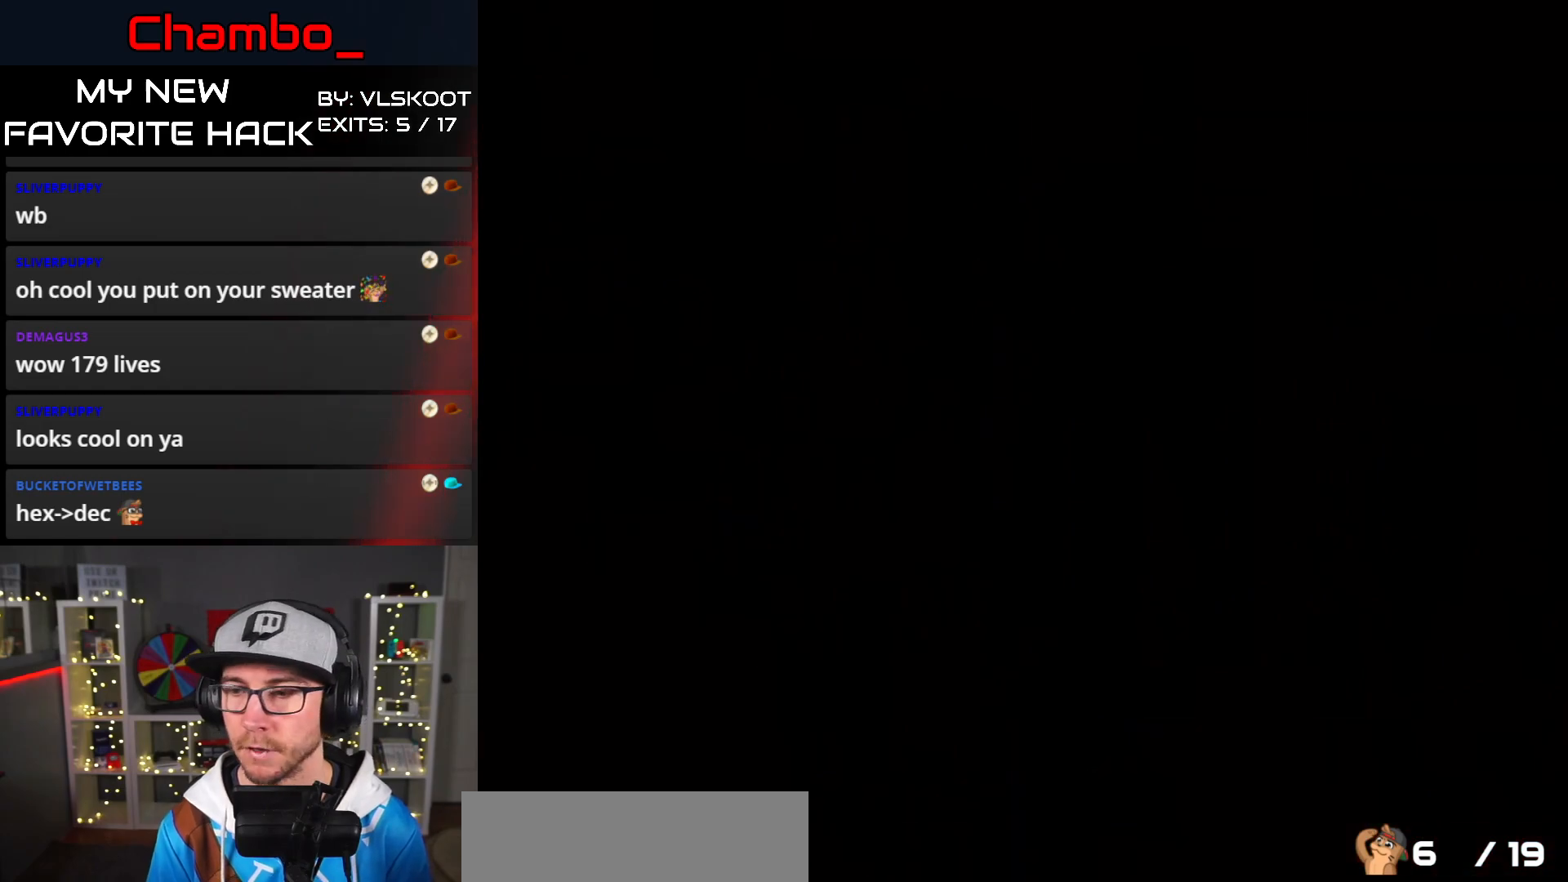
{"buttons": [], "events": []}
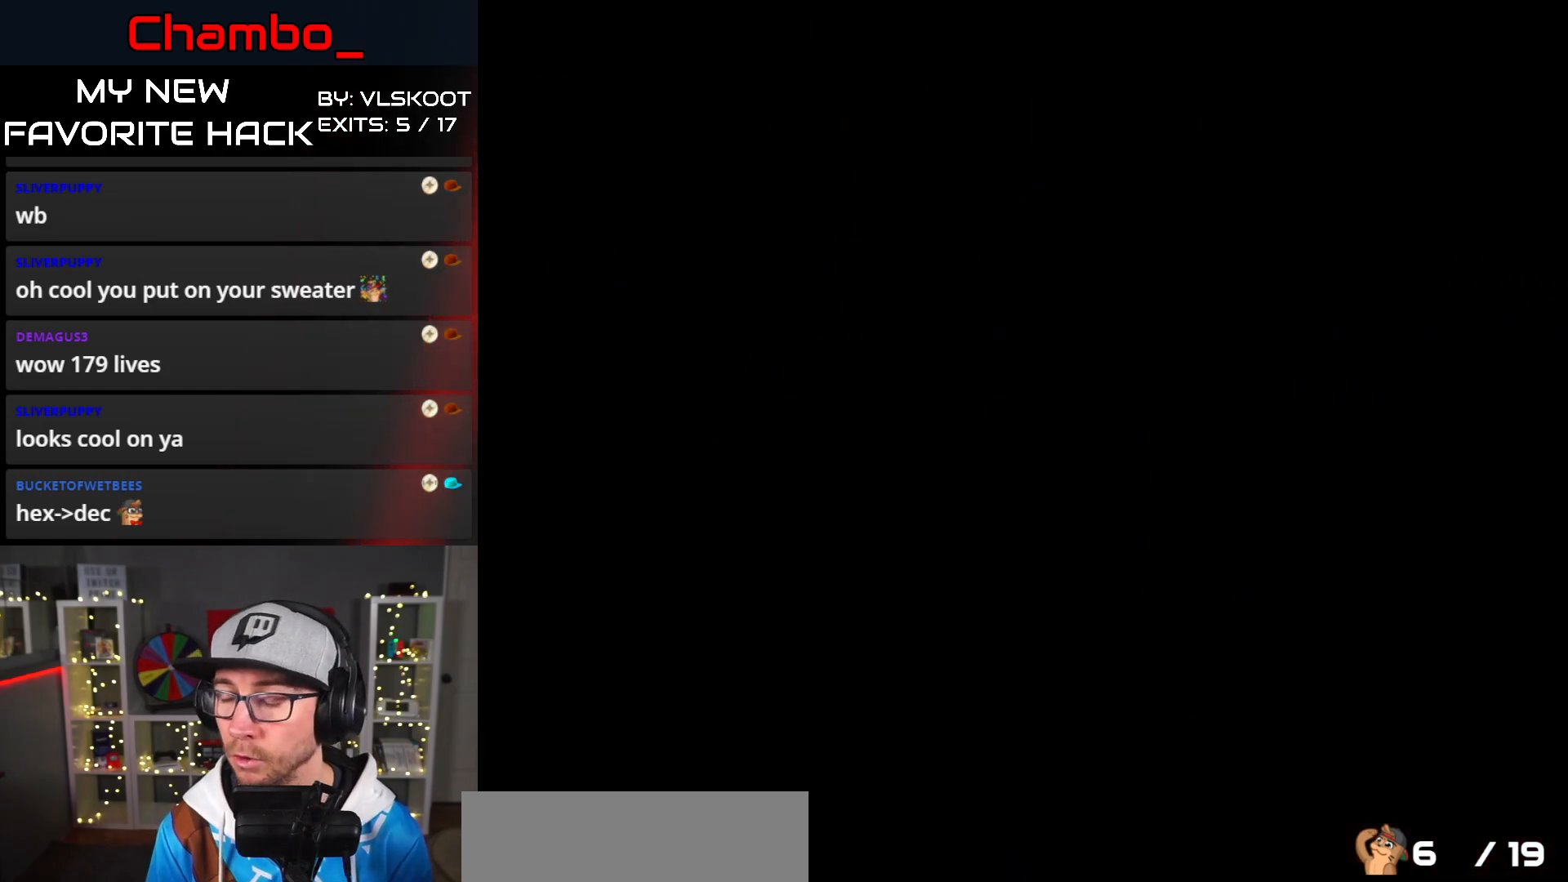
{"buttons": [], "events": []}